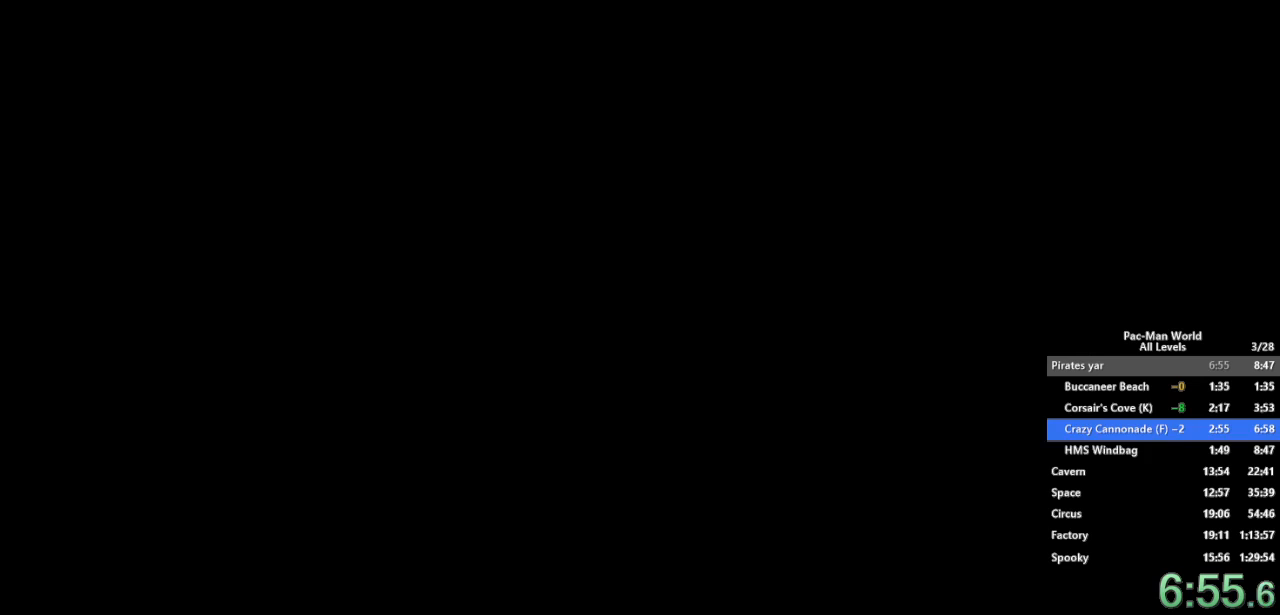
Gameplay with a controller (Xbox layout); each line is a JSON object with the inputs held at the frame after it. "events" lists button and stick changes between this image and that frame as [ms after this image, input, new state], when the widget could be followed in between. Not read: HOME L1 L2 L3 R2 R3.
{"buttons": [], "left_stick": "center", "right_stick": "center", "events": [[367, "A", "down"], [467, "A", "up"]]}
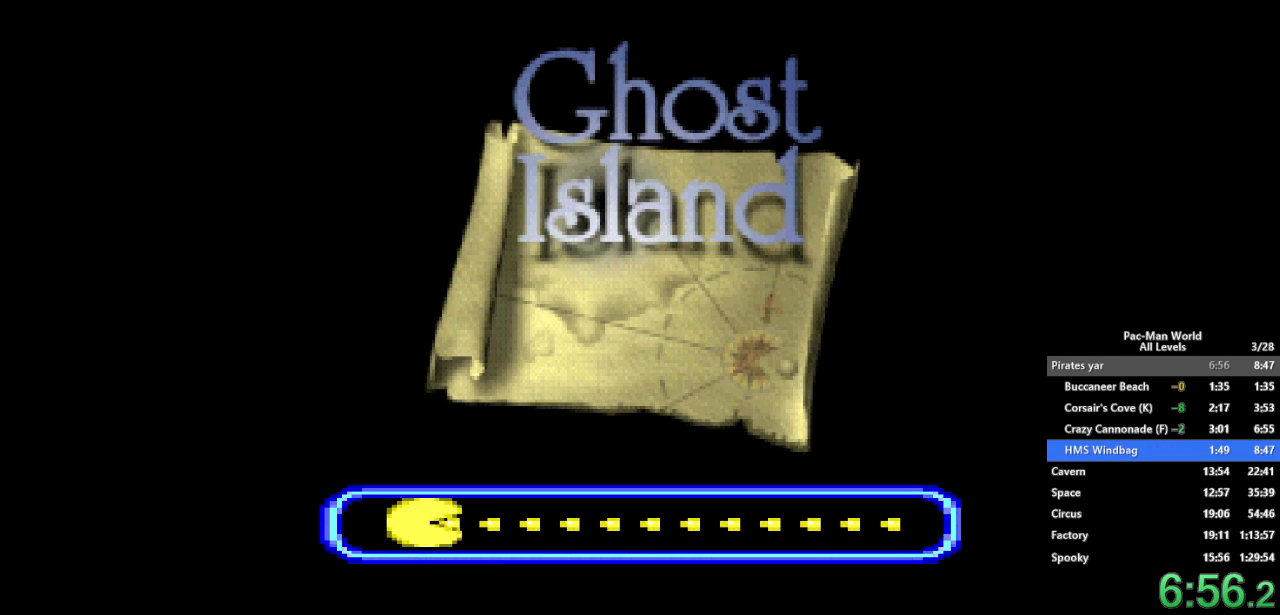
{"buttons": [], "left_stick": "center", "right_stick": "center", "events": [[67, "A", "down"], [117, "A", "up"], [283, "A", "down"], [333, "A", "up"]]}
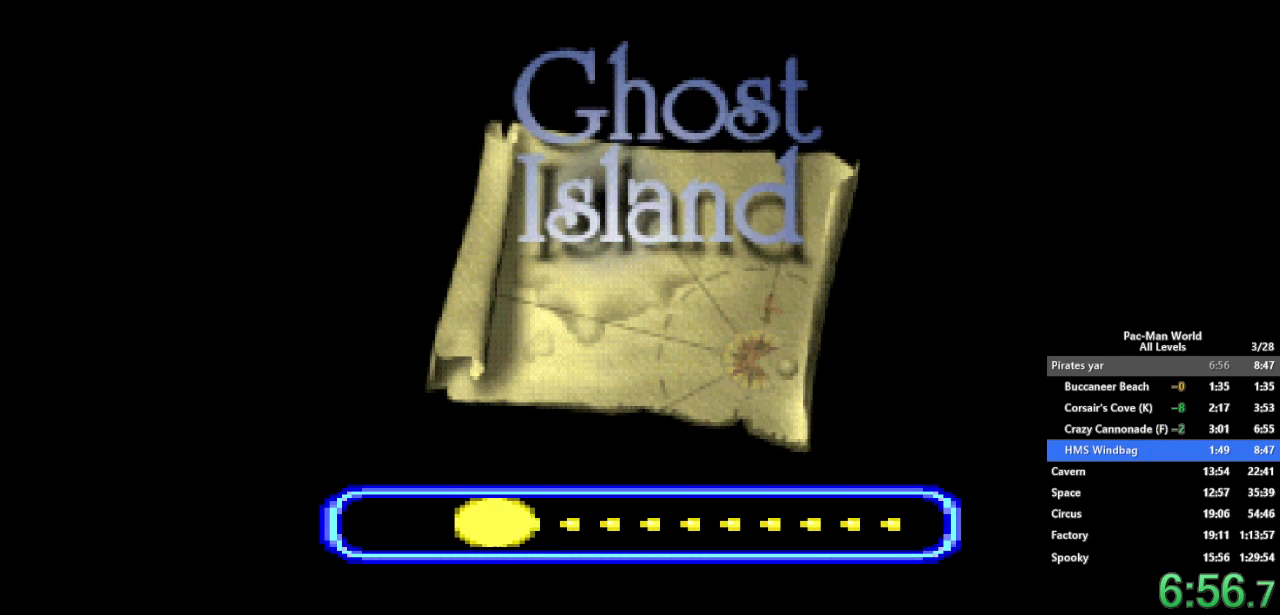
{"buttons": [], "left_stick": "center", "right_stick": "center", "events": []}
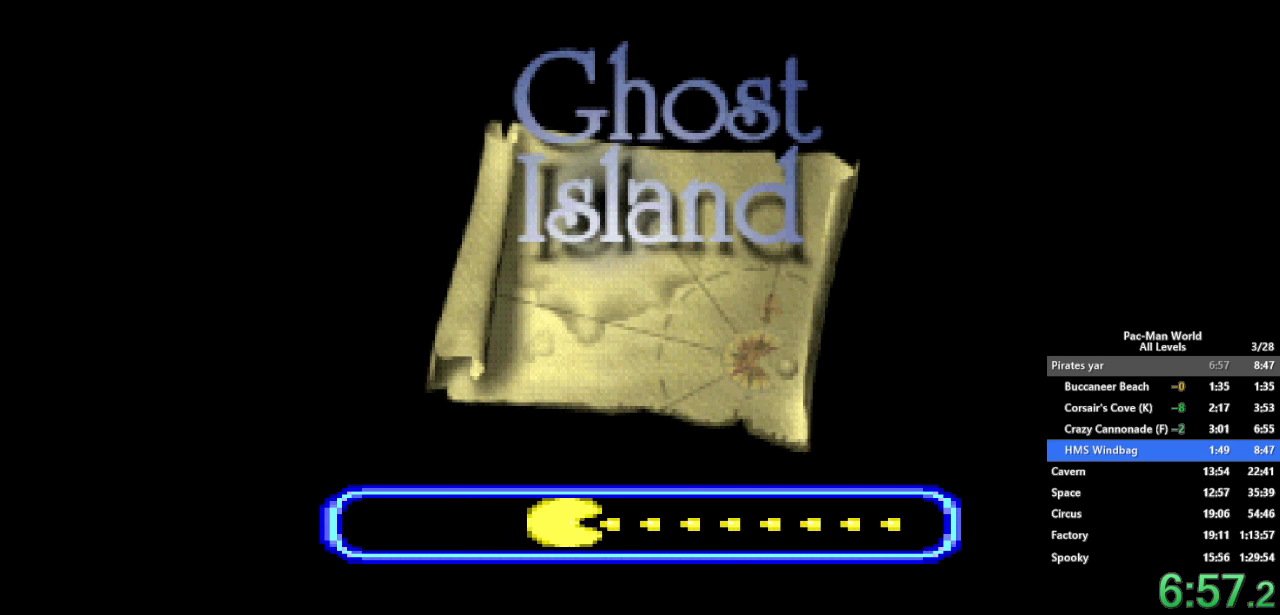
{"buttons": [], "left_stick": "center", "right_stick": "center", "events": []}
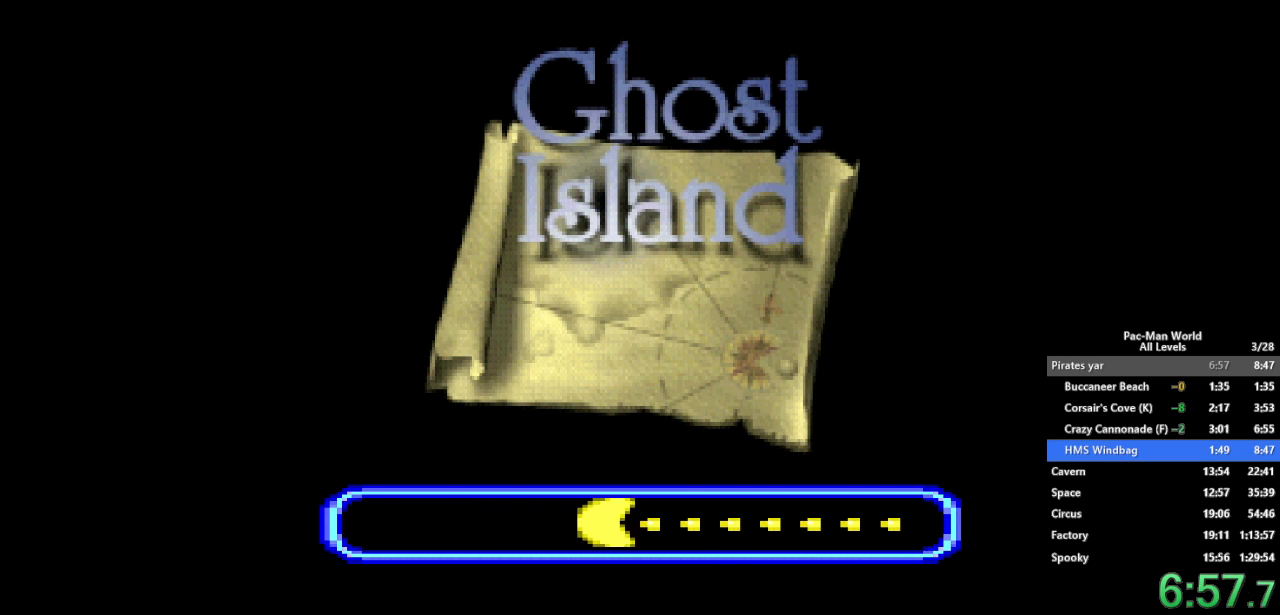
{"buttons": [], "left_stick": "center", "right_stick": "center", "events": []}
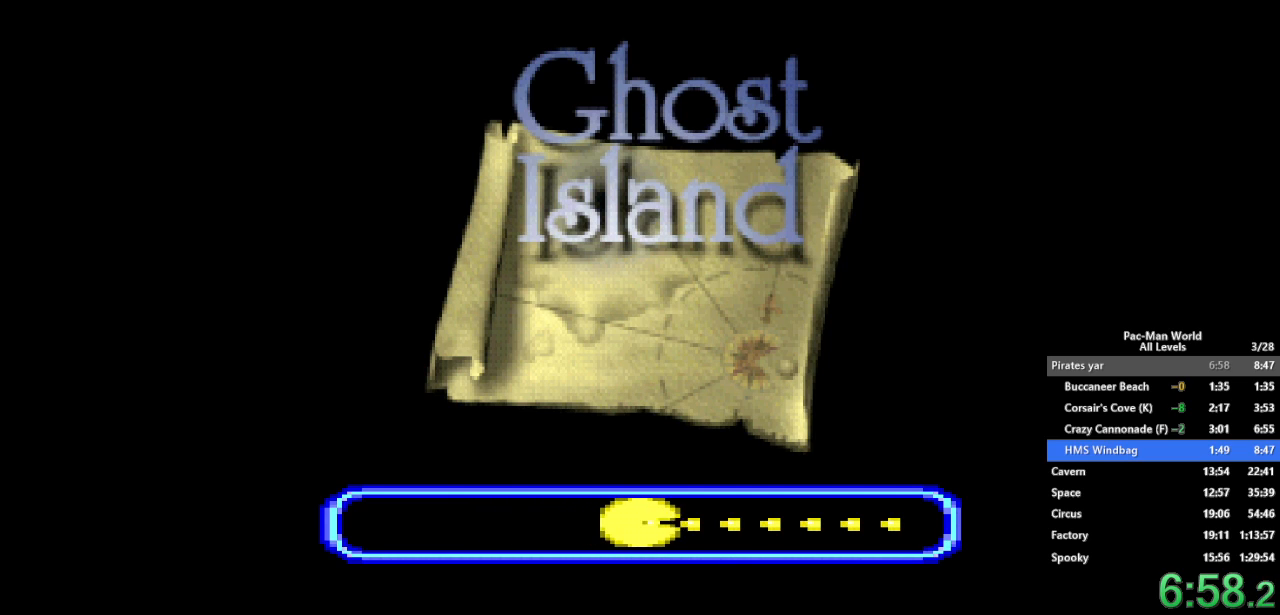
{"buttons": [], "left_stick": "center", "right_stick": "center", "events": []}
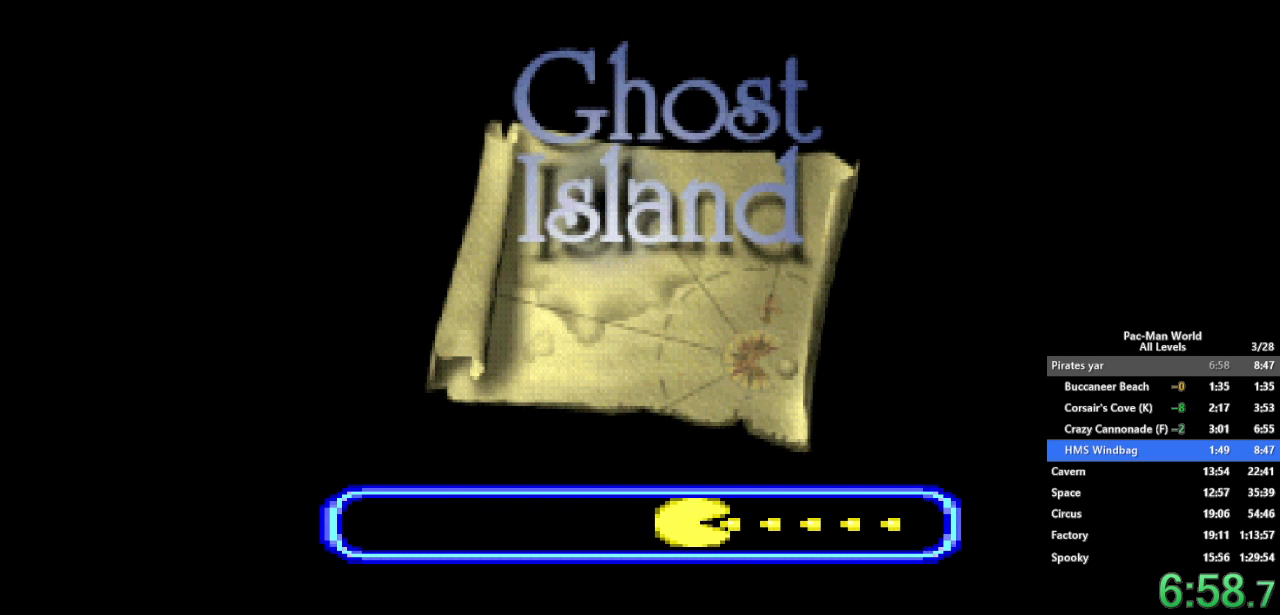
{"buttons": [], "left_stick": "center", "right_stick": "center", "events": []}
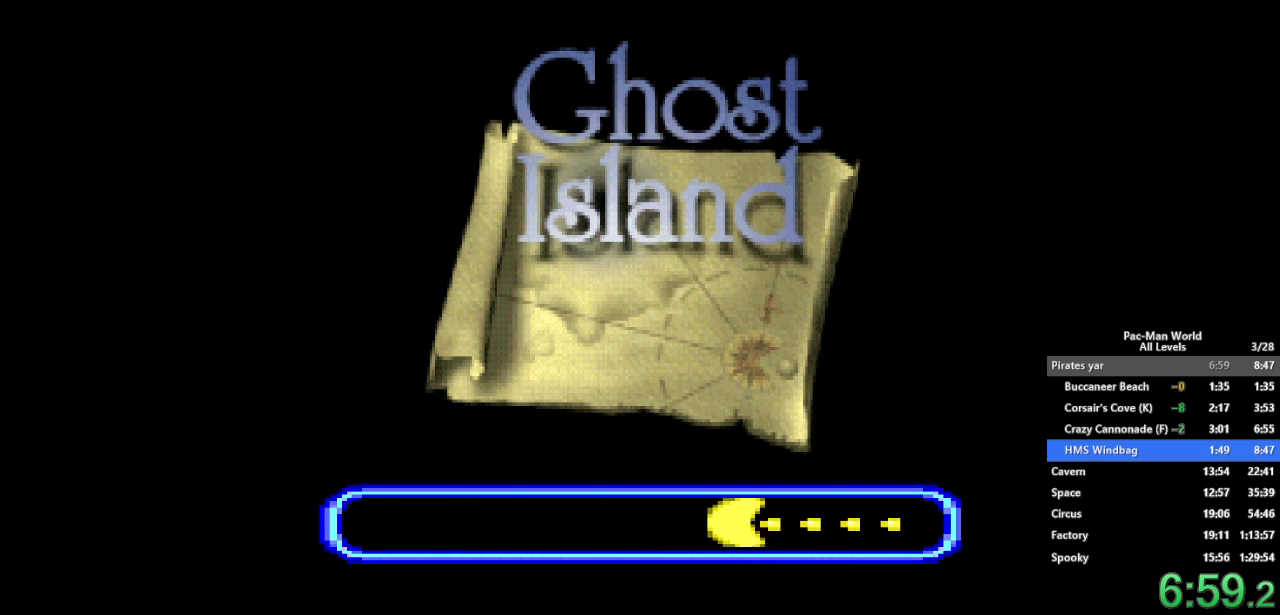
{"buttons": [], "left_stick": "center", "right_stick": "center", "events": []}
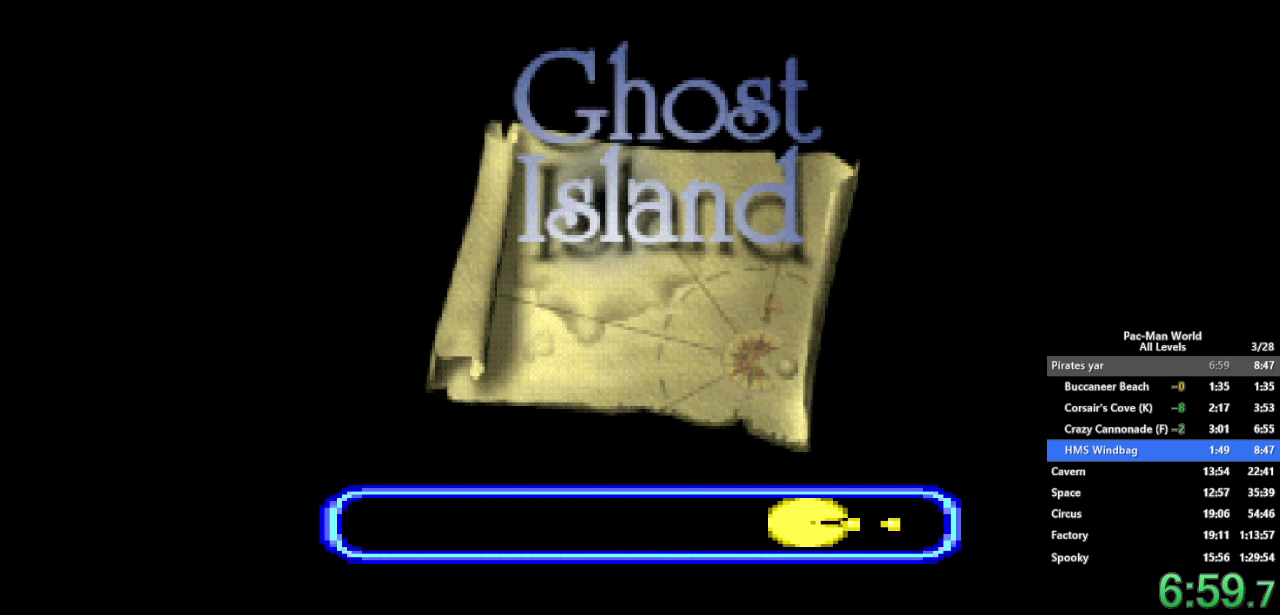
{"buttons": [], "left_stick": "center", "right_stick": "center", "events": []}
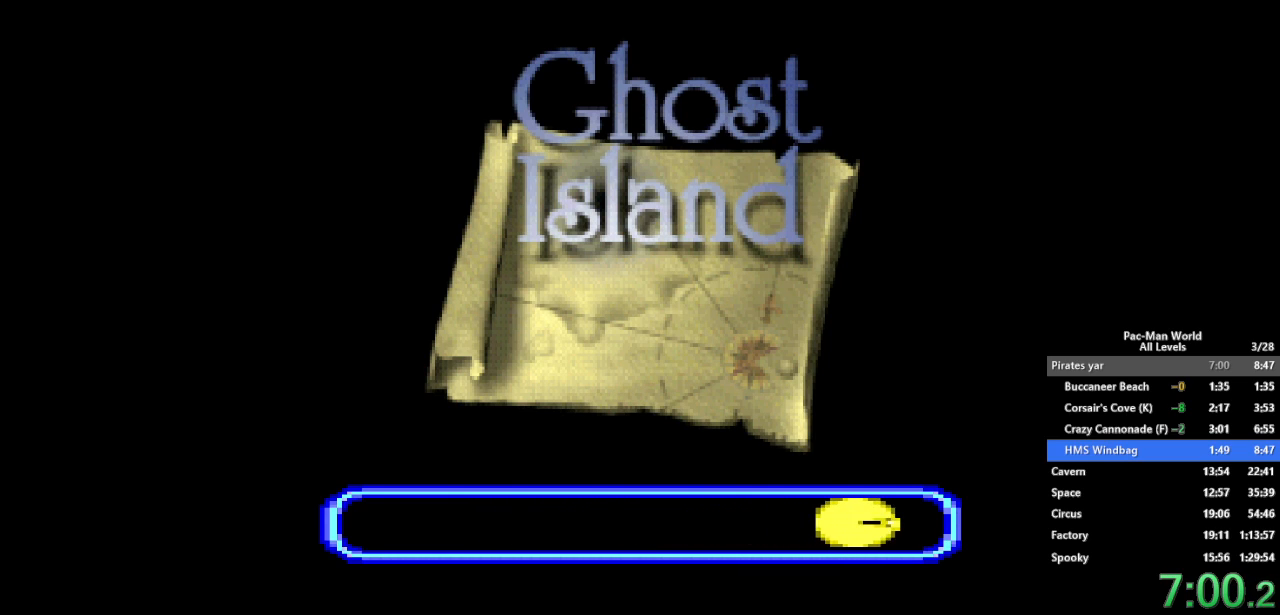
{"buttons": [], "left_stick": "center", "right_stick": "center", "events": []}
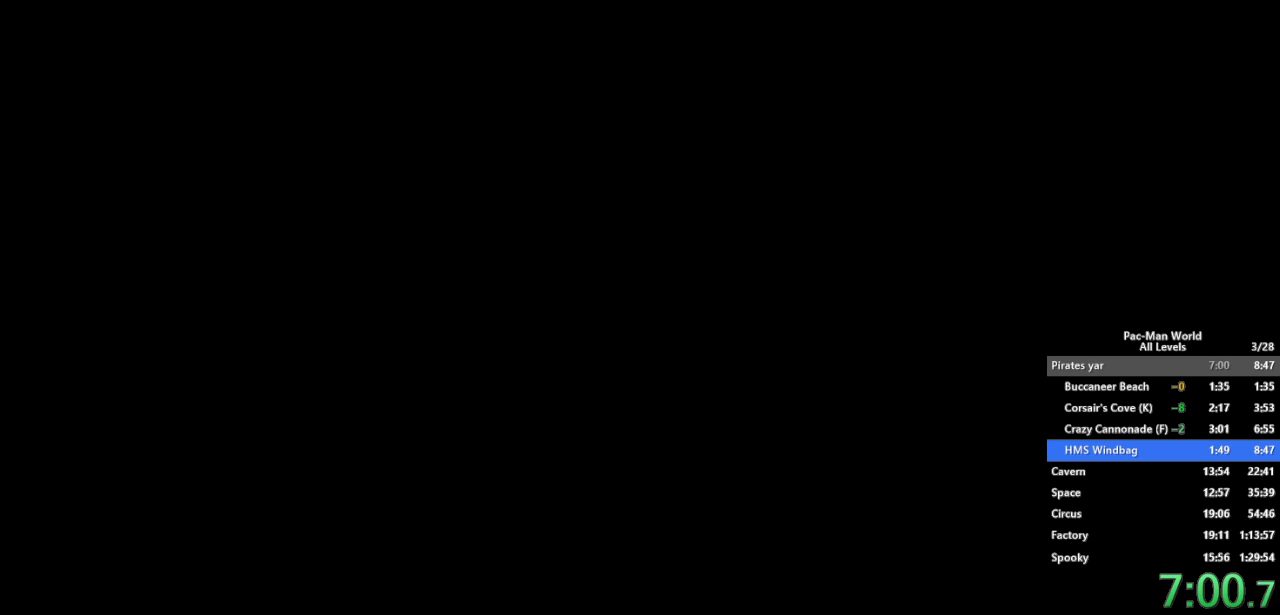
{"buttons": [], "left_stick": "down", "right_stick": "center", "events": [[400, "left_stick", "down"]]}
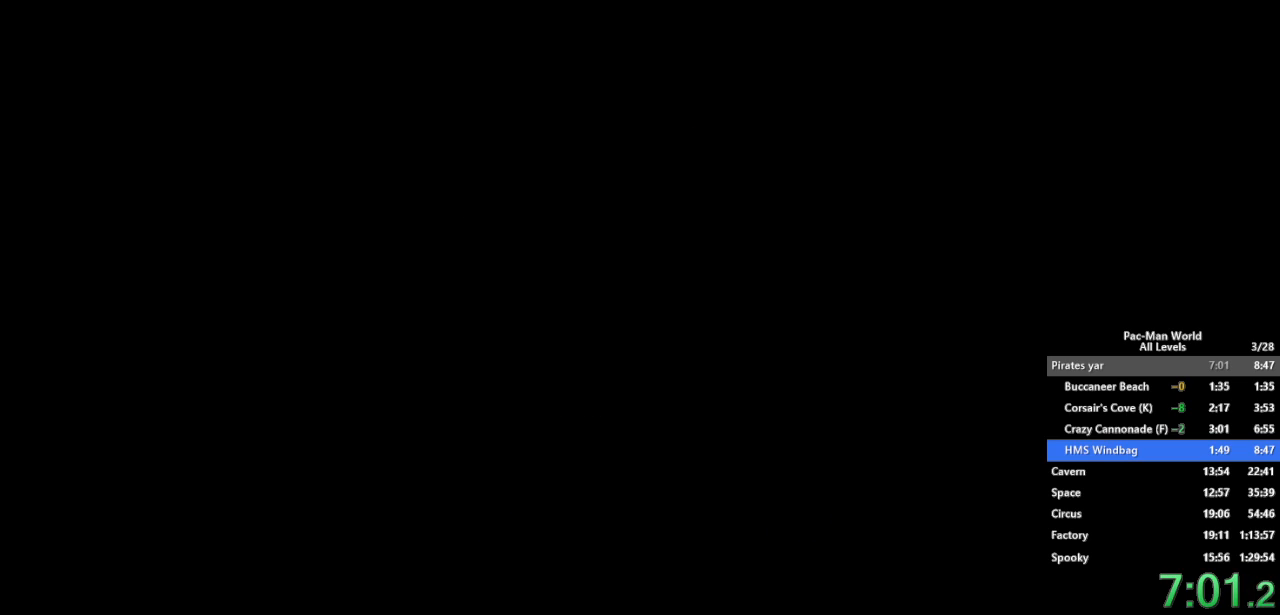
{"buttons": [], "left_stick": "down", "right_stick": "center", "events": [[200, "left_stick", "down-right"], [350, "left_stick", "down"]]}
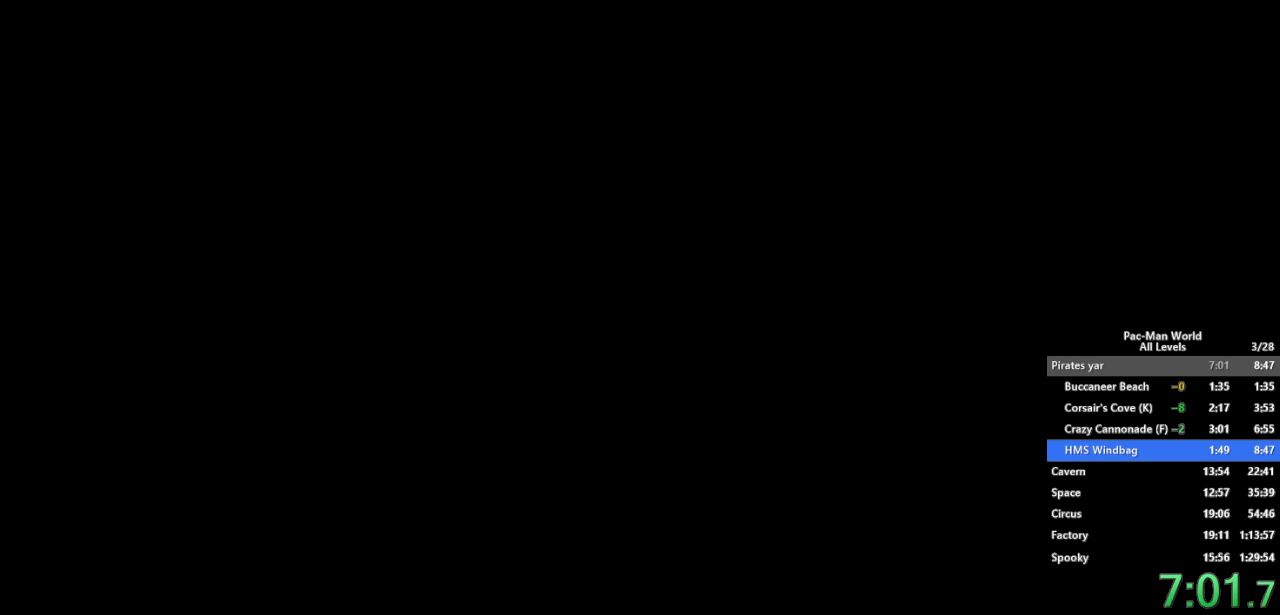
{"buttons": [], "left_stick": "down-right", "right_stick": "center", "events": [[483, "left_stick", "down-right"]]}